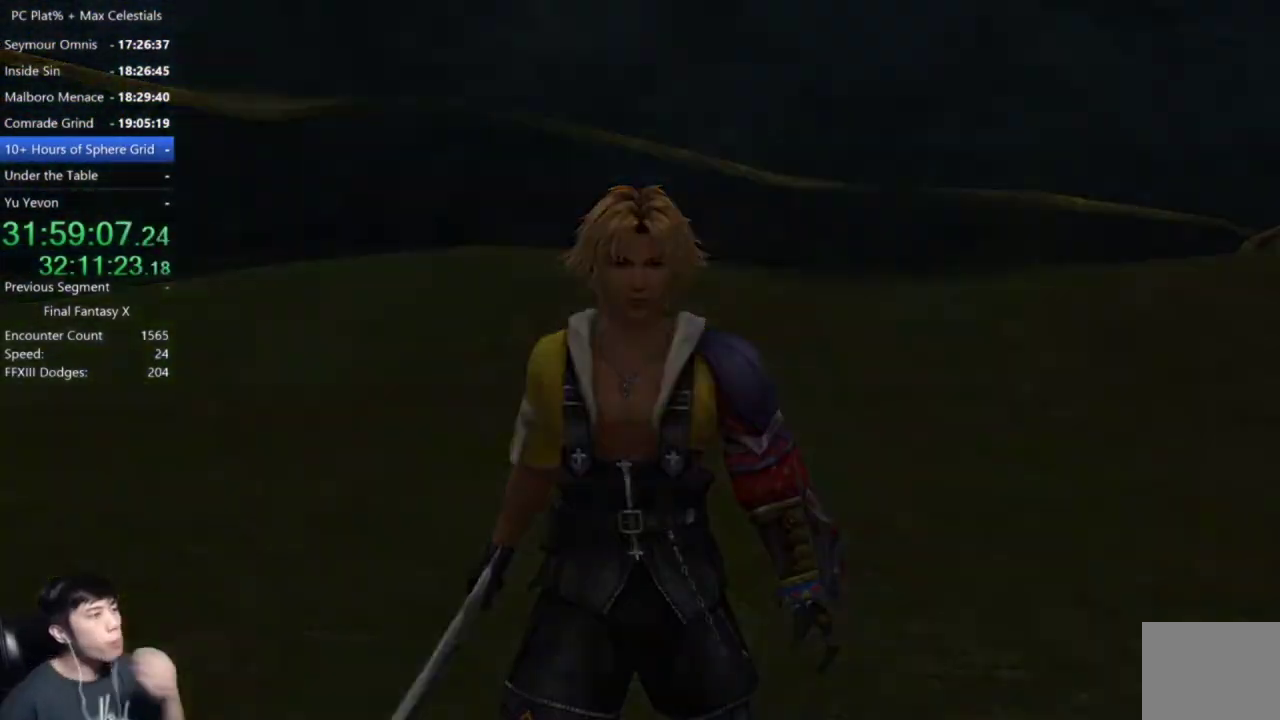
Gameplay with a controller (Xbox layout); each line is a JSON object with the inputs held at the frame after it. "events" lists button and stick changes between this image and that frame as [ms after this image, input, new state], when the widget could be followed in between. Not read: START.
{"buttons": ["A"], "left_stick": "center", "right_stick": "center"}
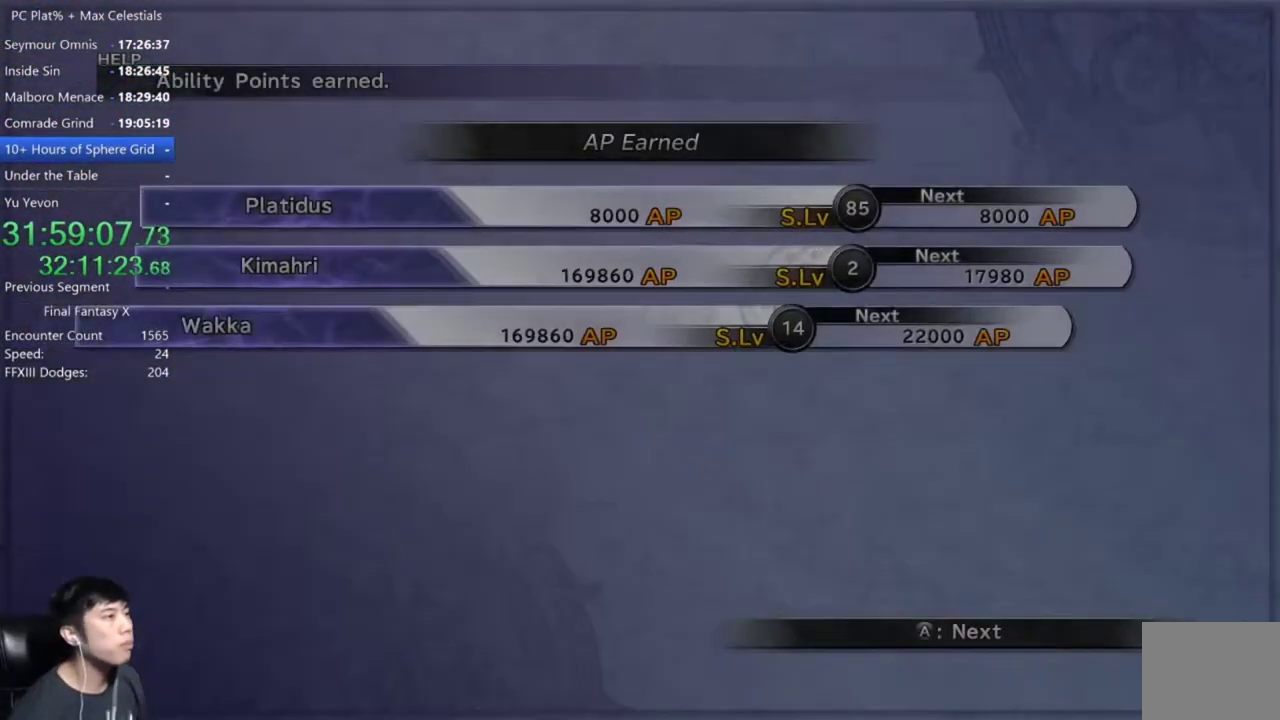
{"buttons": ["A"], "left_stick": "center", "right_stick": "center", "events": []}
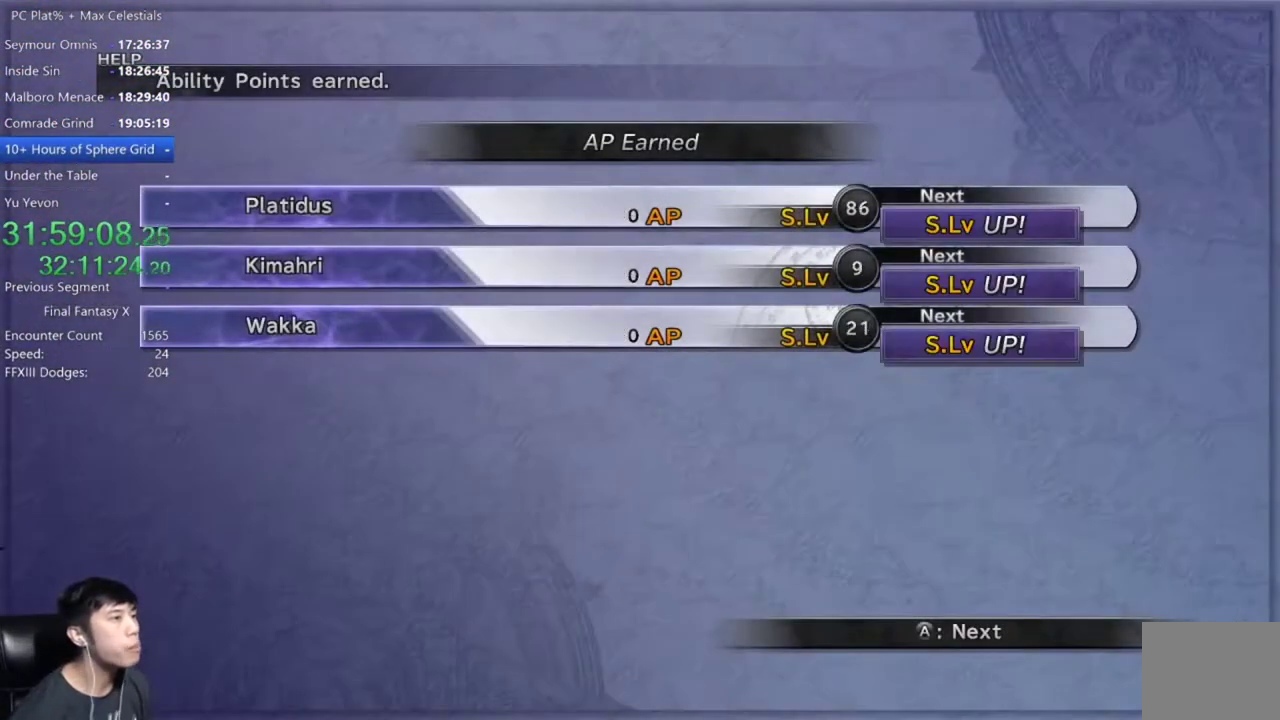
{"buttons": ["A"], "left_stick": "center", "right_stick": "center", "events": []}
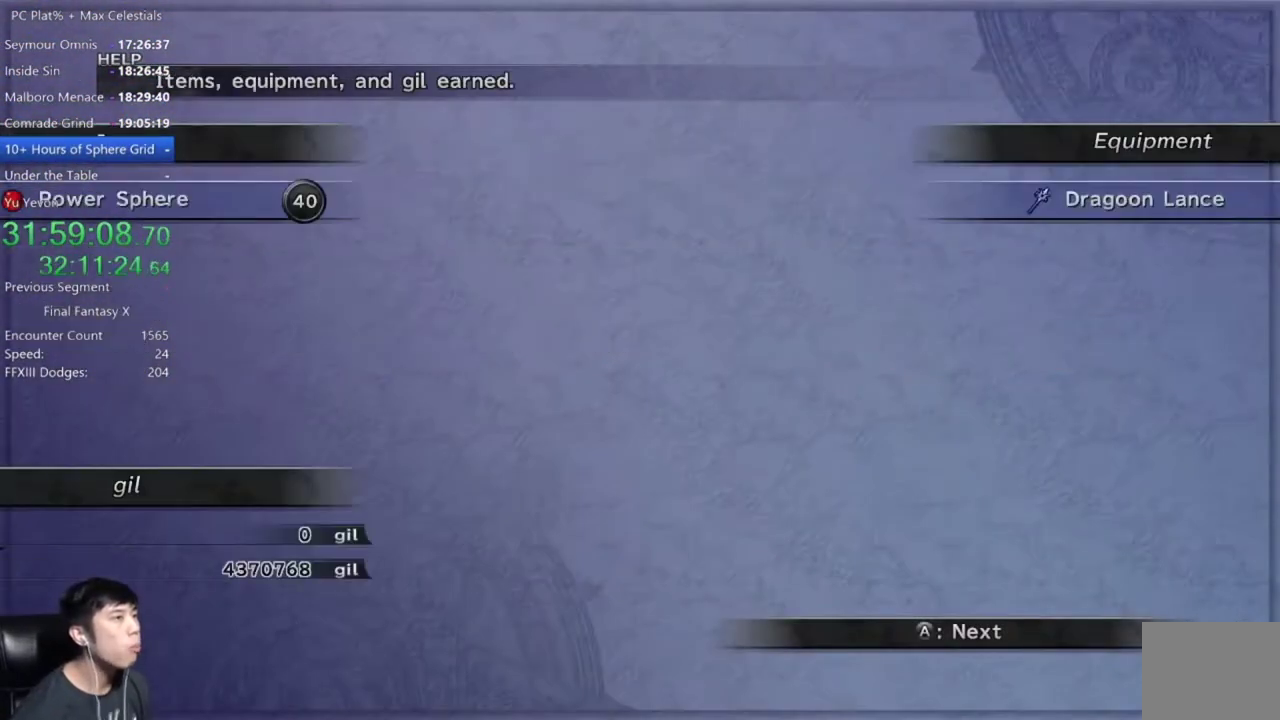
{"buttons": ["A"], "left_stick": "center", "right_stick": "center", "events": []}
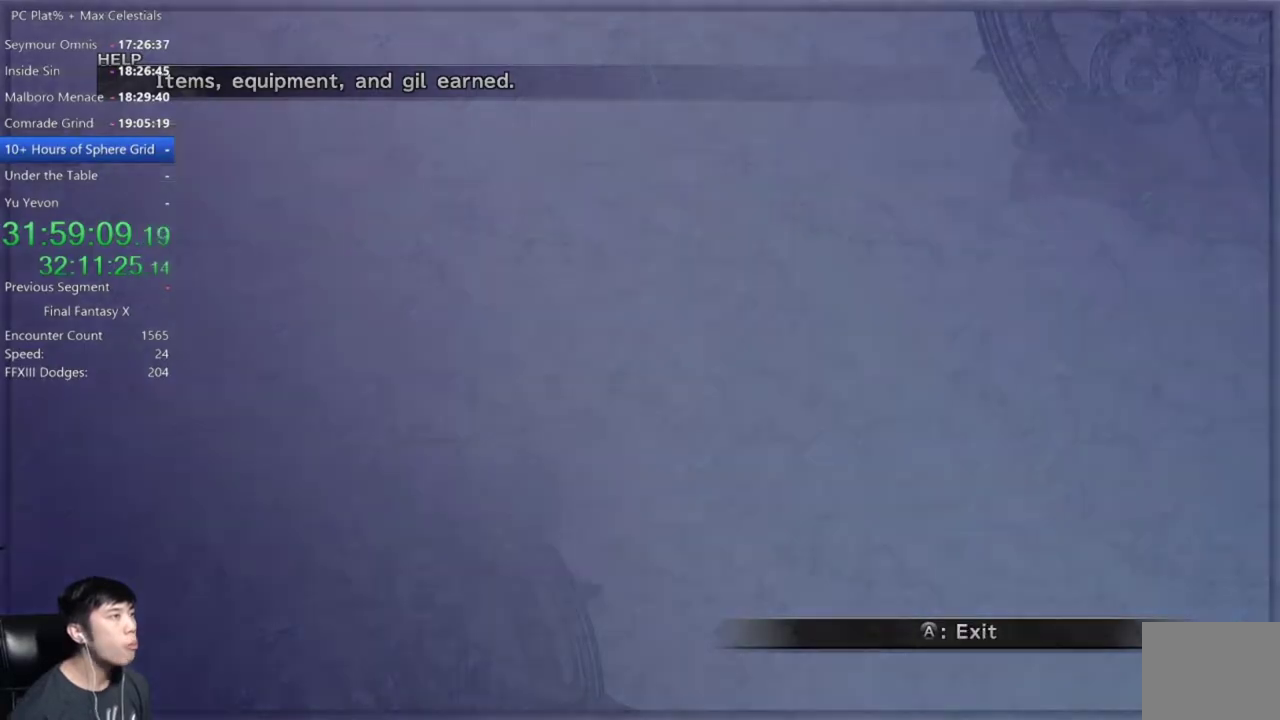
{"buttons": ["A"], "left_stick": "center", "right_stick": "center", "events": []}
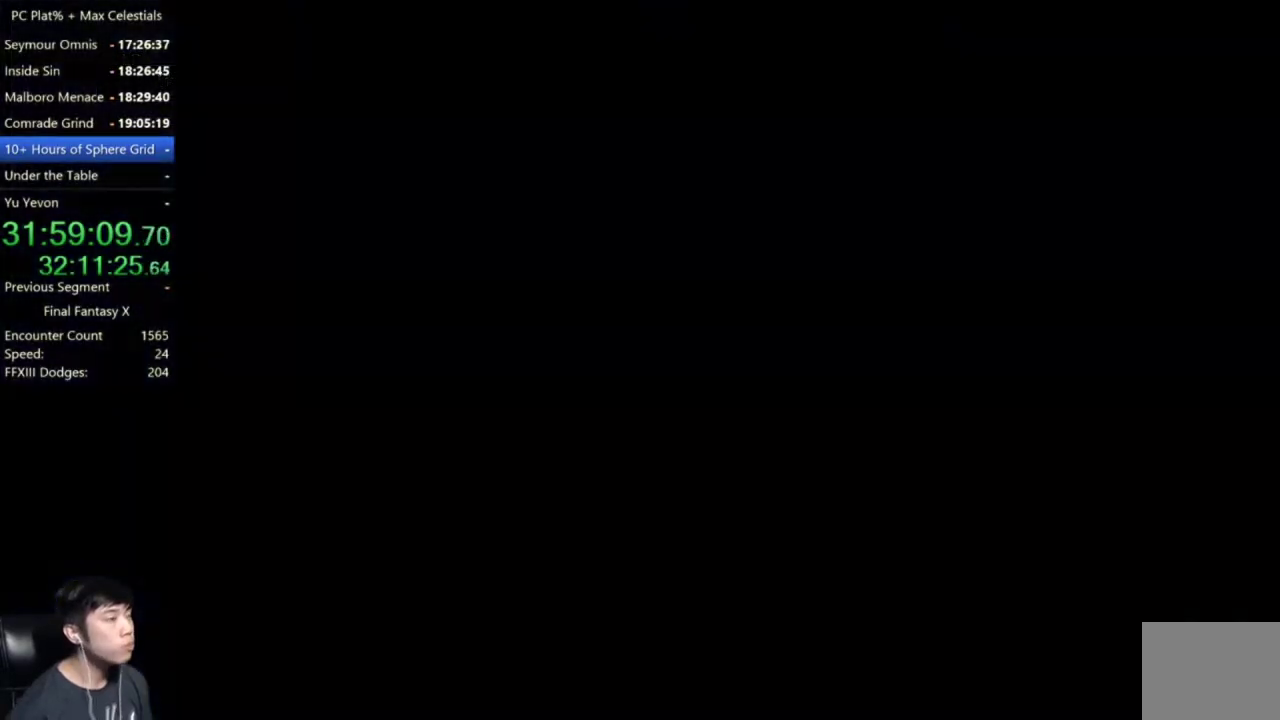
{"buttons": [], "left_stick": "center", "right_stick": "center", "events": [[401, "A", "up"]]}
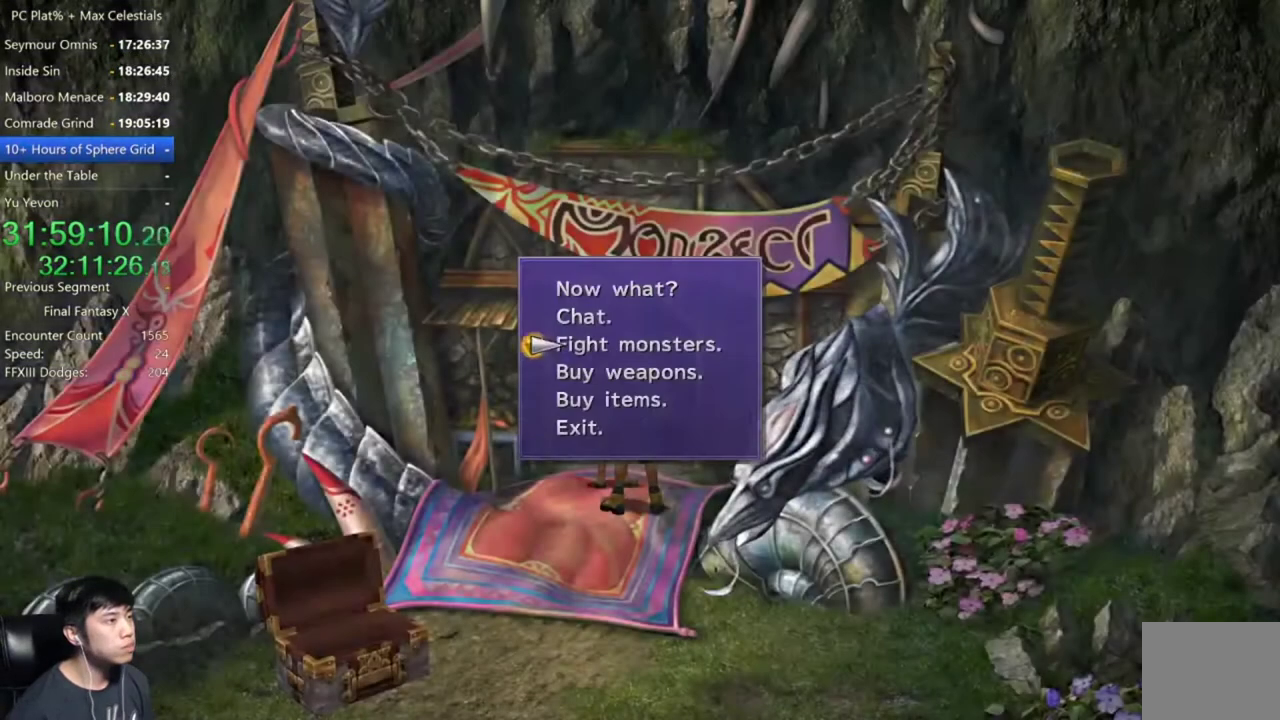
{"buttons": [], "left_stick": "center", "right_stick": "center", "events": [[67, "A", "down"], [300, "A", "up"]]}
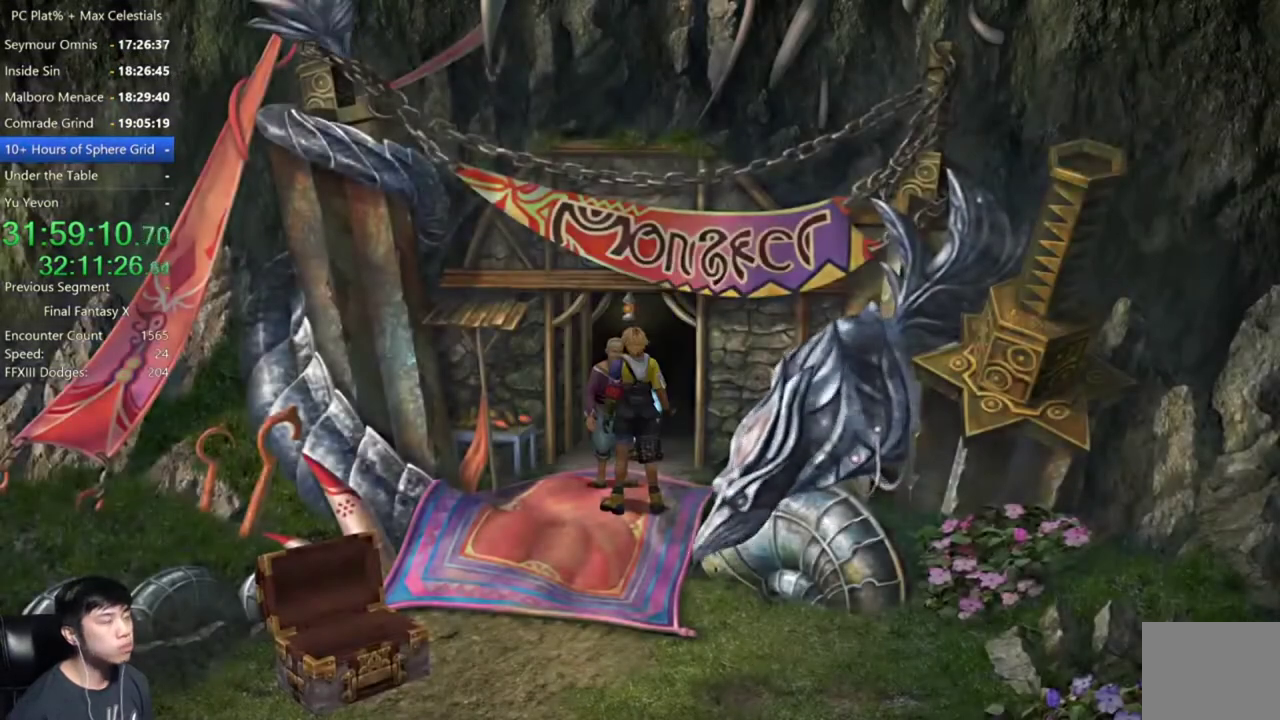
{"buttons": [], "left_stick": "center", "right_stick": "center", "events": []}
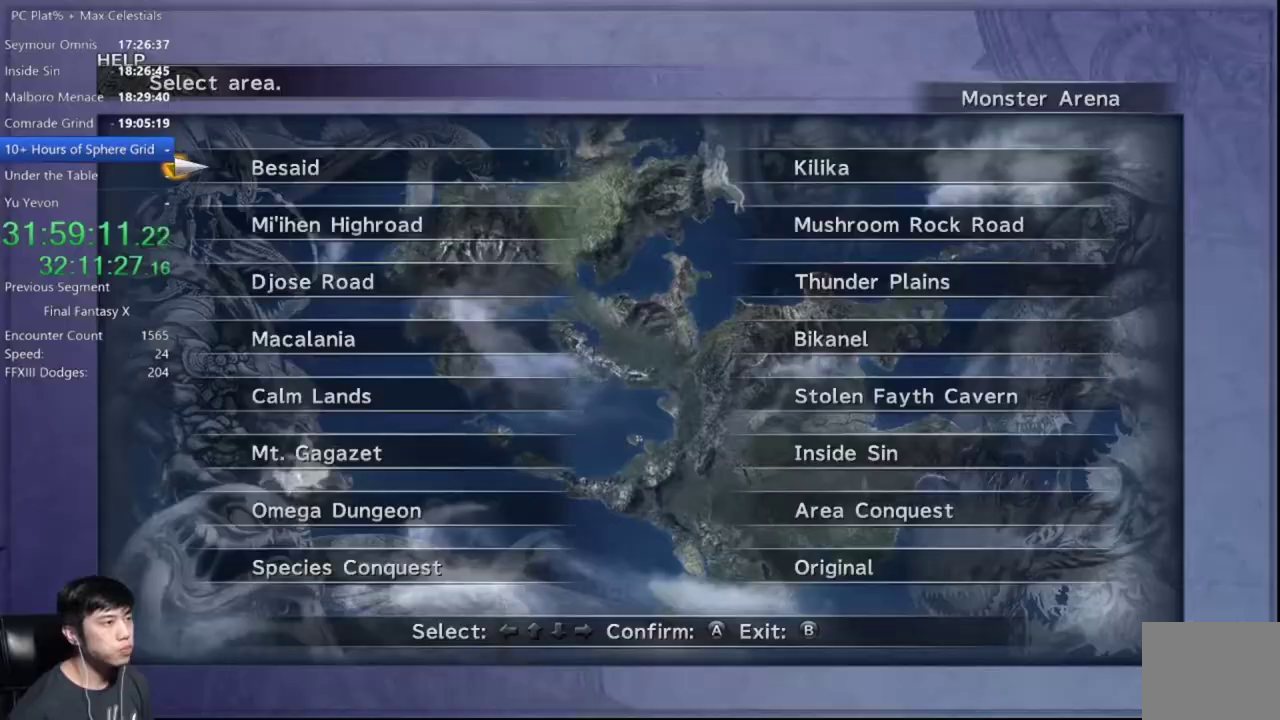
{"buttons": ["A"], "left_stick": "center", "right_stick": "center", "events": [[133, "DPAD_UP", "down"], [200, "DPAD_LEFT", "down"], [200, "DPAD_UP", "up"], [300, "DPAD_LEFT", "up"], [367, "DPAD_UP", "down"], [467, "A", "down"], [467, "DPAD_UP", "up"]]}
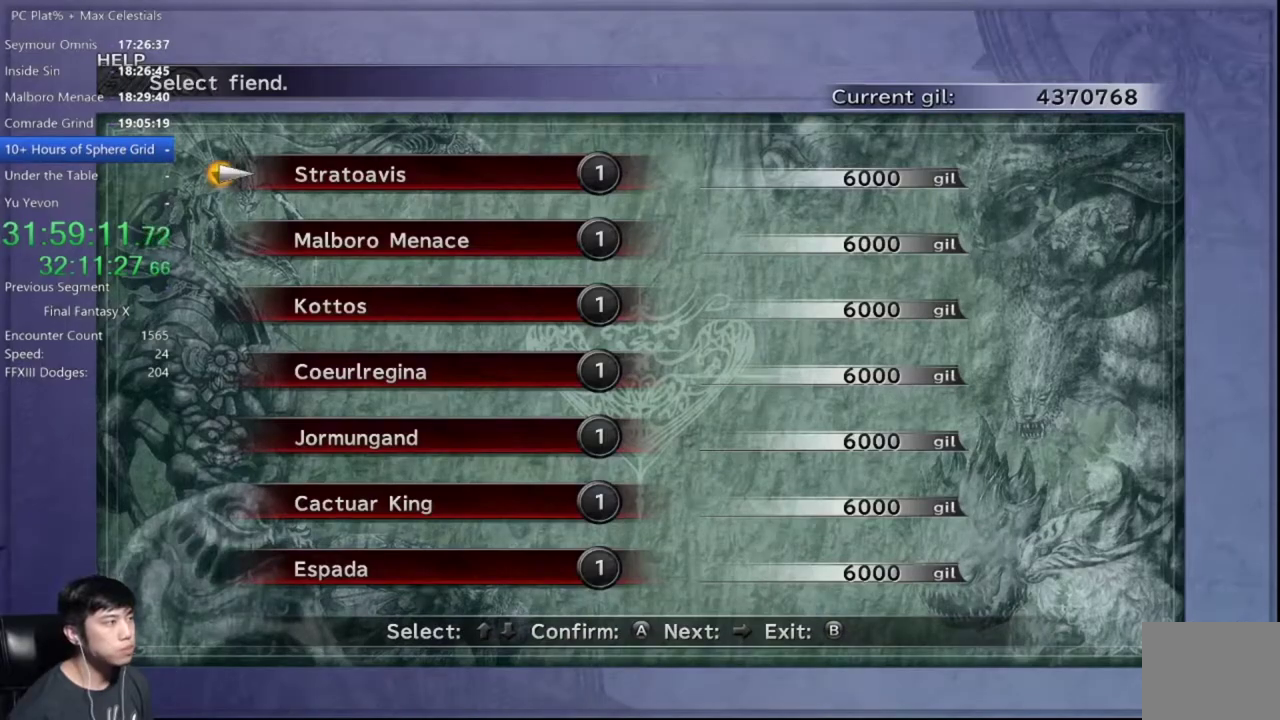
{"buttons": ["A"], "left_stick": "center", "right_stick": "center", "events": [[34, "A", "up"], [67, "DPAD_DOWN", "down"], [167, "DPAD_DOWN", "up"], [234, "DPAD_DOWN", "down"], [367, "DPAD_DOWN", "up"], [501, "A", "down"]]}
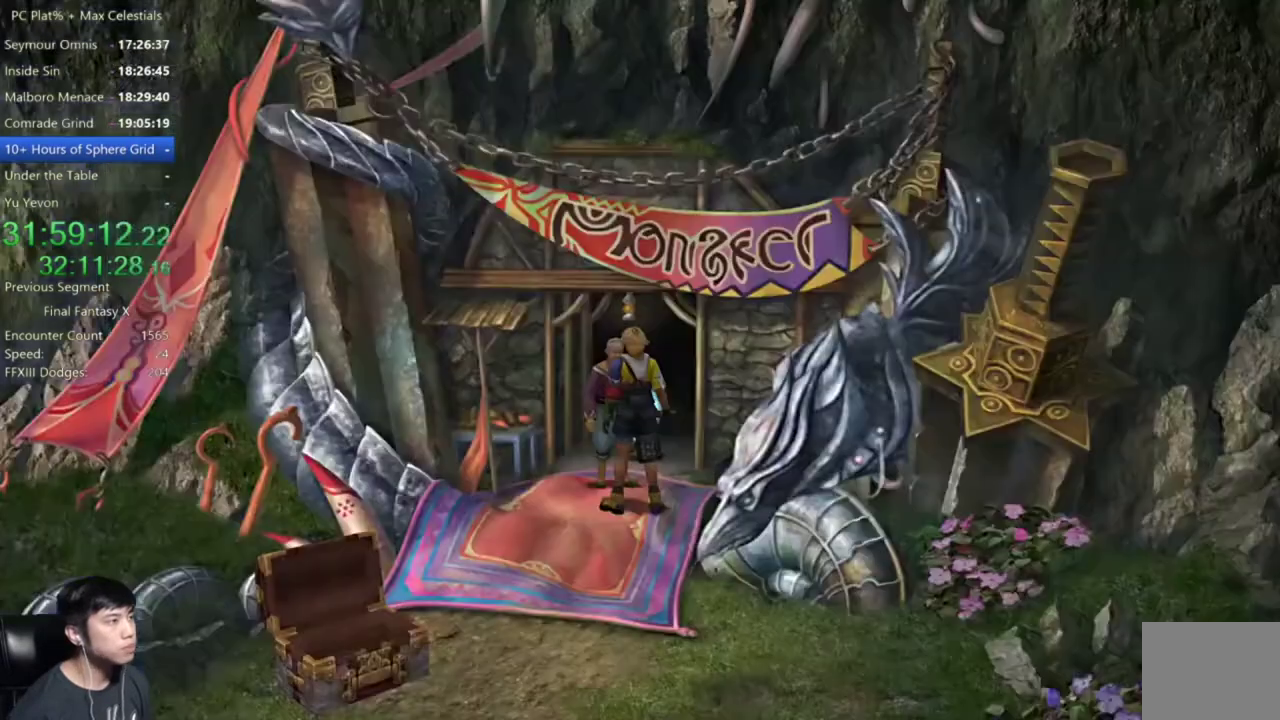
{"buttons": [], "left_stick": "center", "right_stick": "center", "events": [[67, "A", "up"], [167, "A", "down"], [267, "A", "up"]]}
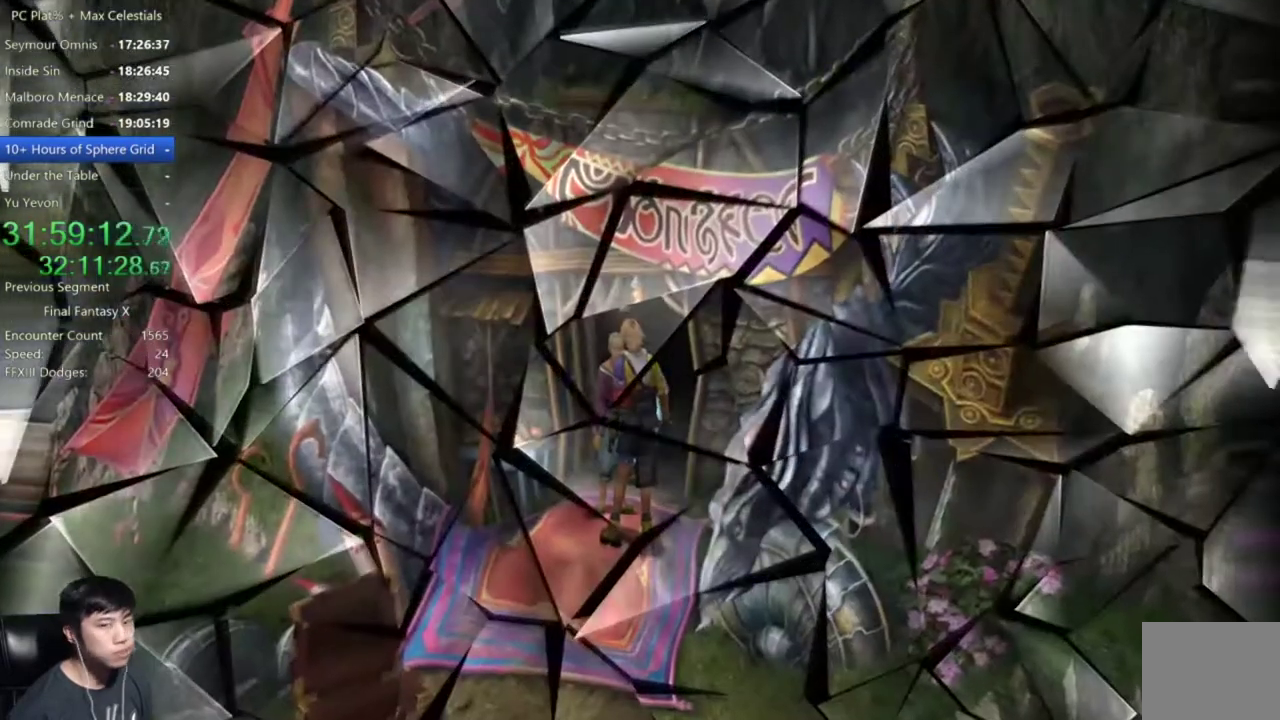
{"buttons": [], "left_stick": "center", "right_stick": "center", "events": []}
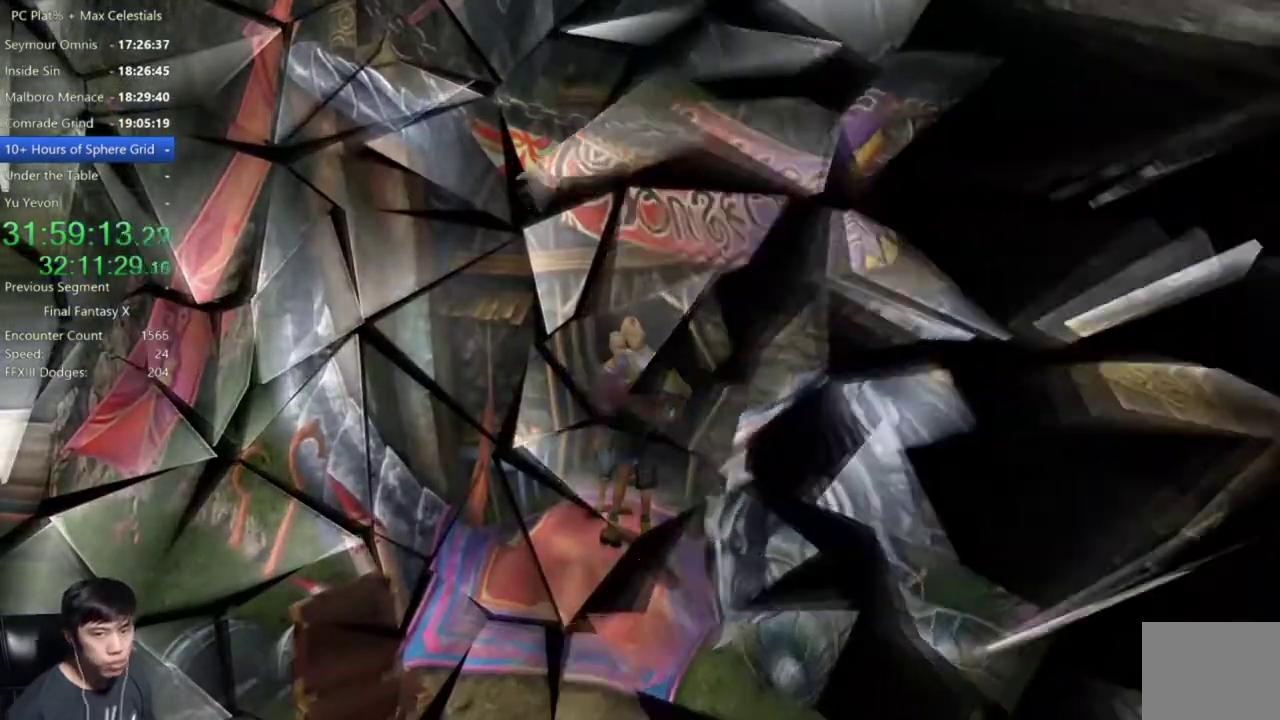
{"buttons": [], "left_stick": "center", "right_stick": "center", "events": []}
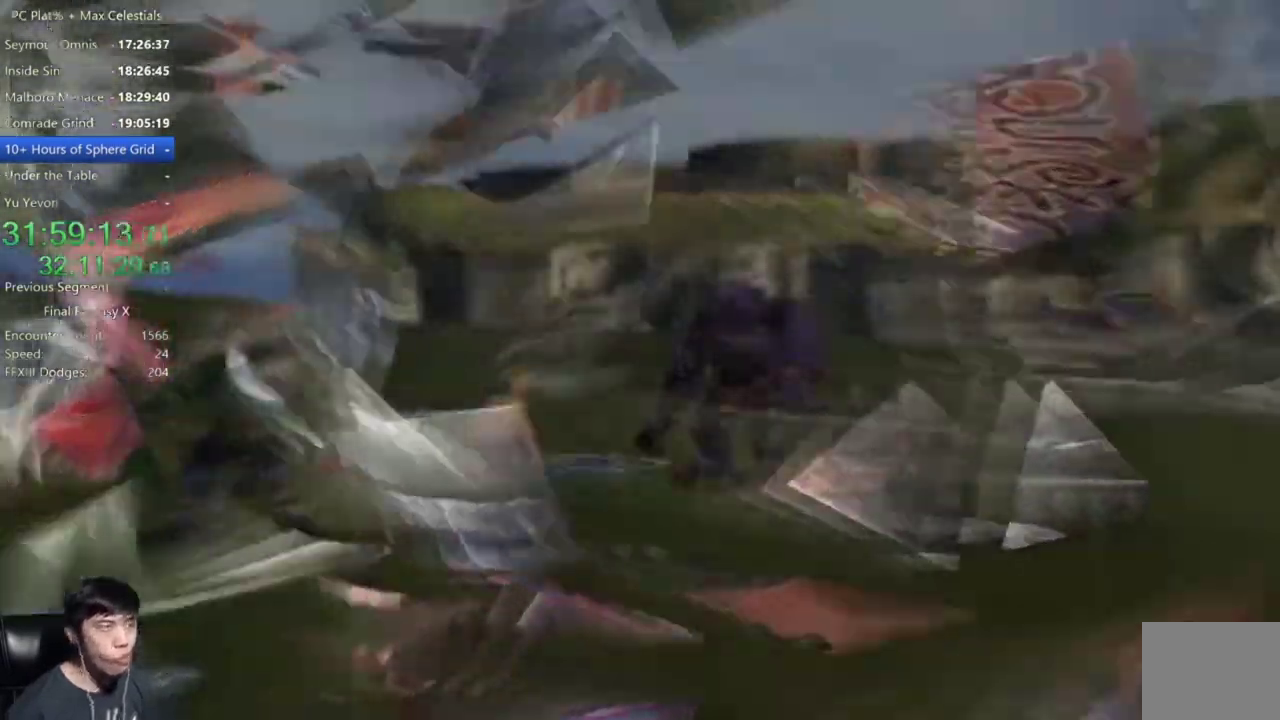
{"buttons": [], "left_stick": "center", "right_stick": "center", "events": []}
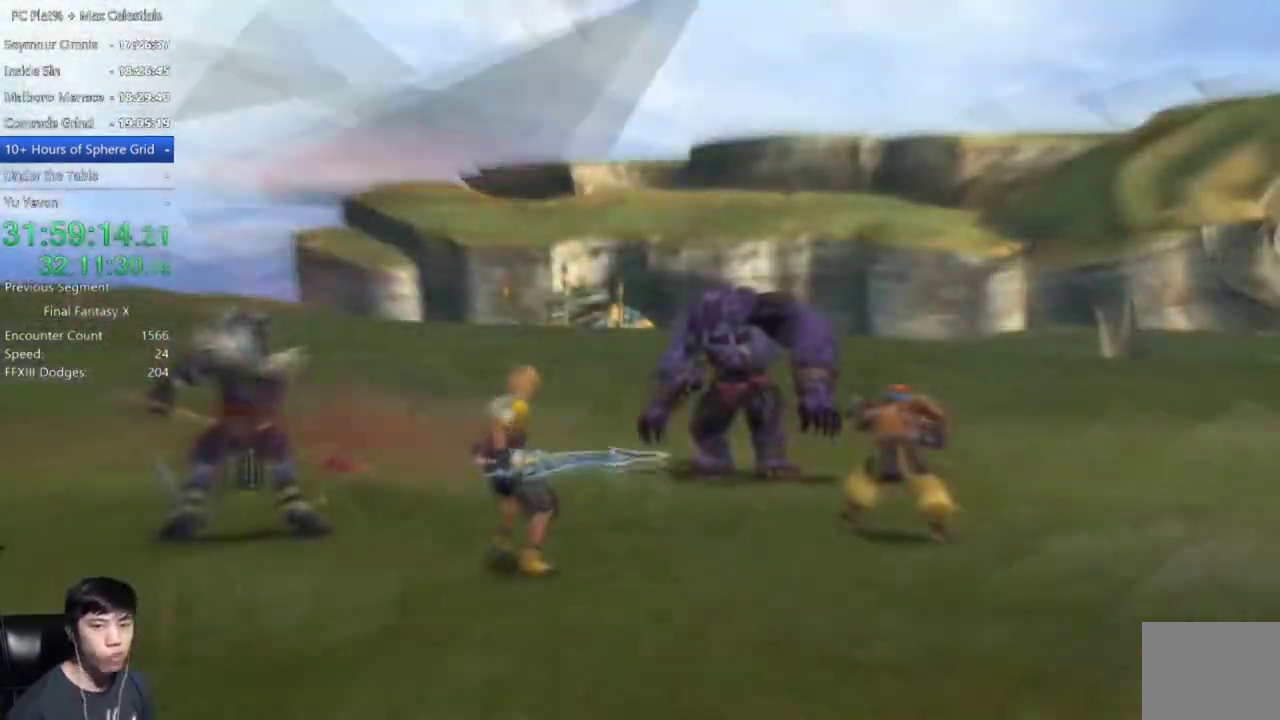
{"buttons": [], "left_stick": "center", "right_stick": "center", "events": []}
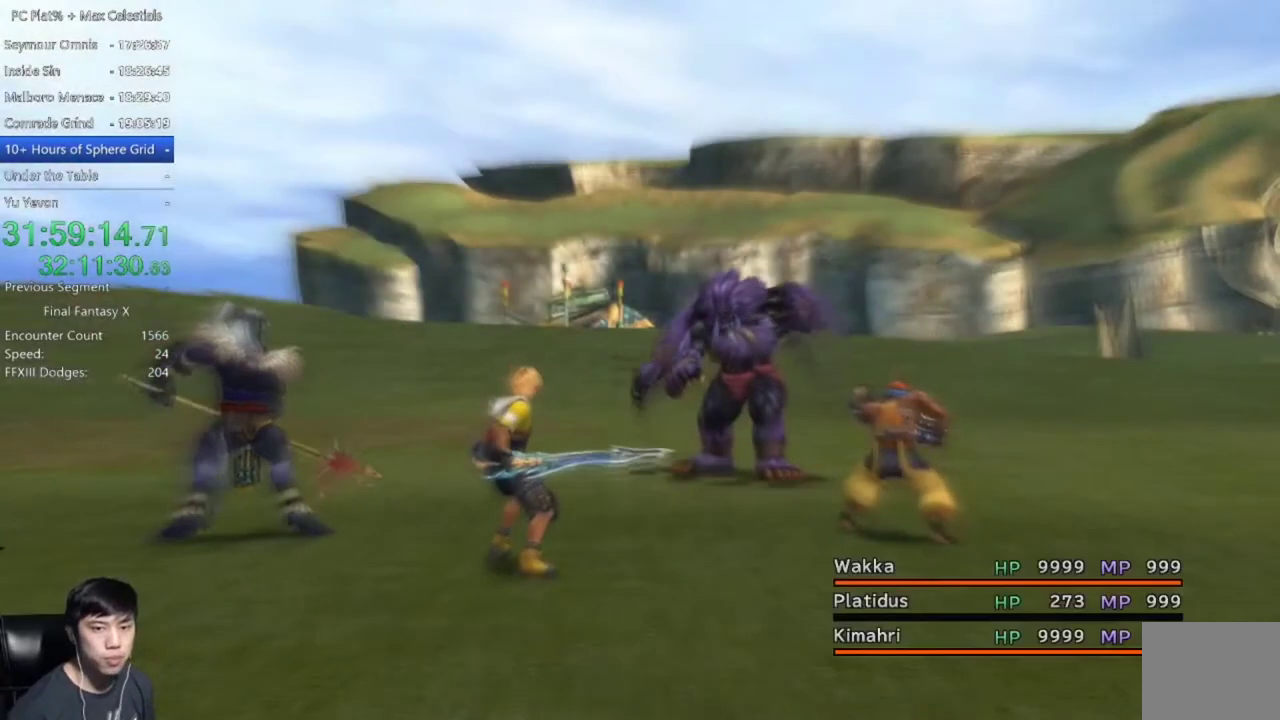
{"buttons": [], "left_stick": "center", "right_stick": "center", "events": []}